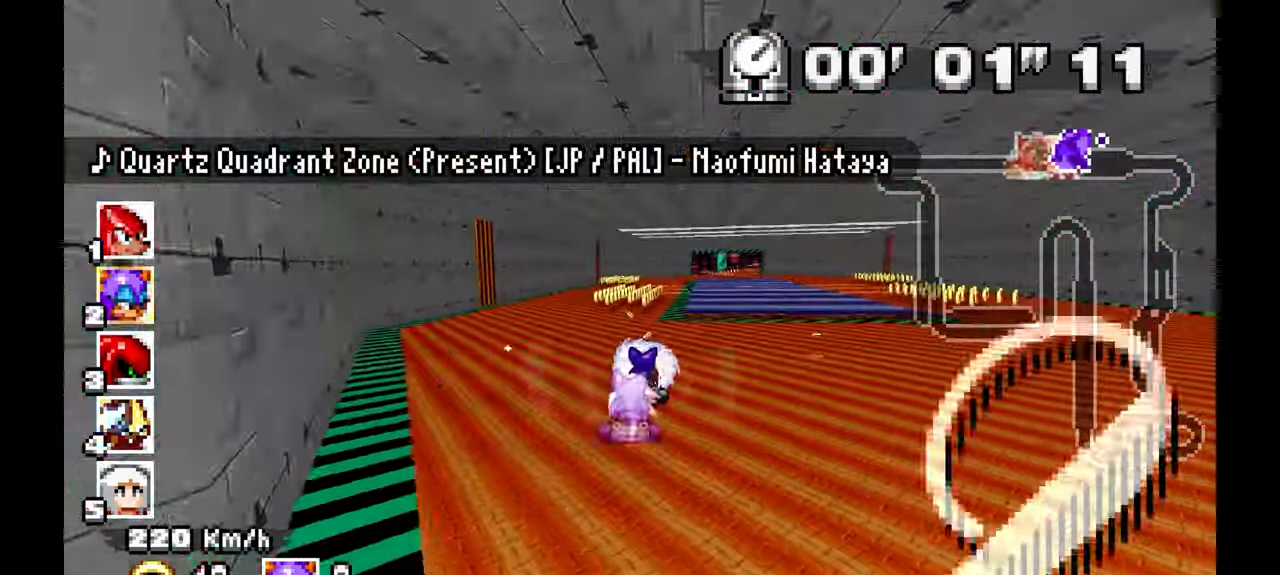
Gameplay with a controller (Xbox layout); each line is a JSON object with the inputs held at the frame after it (dt_ms = milliseconds from this image to that frame). "events" lists button and stick changes between this image and that frame as [ms after this image, input, new state], when the widget could be followed in between. Not read: C HOME L1 L2 L3 R1 R2 R3 START X Y Z.
{"dt_ms": 500, "buttons": ["A"], "left_stick": "left", "events": [[17, "left_stick", "right"], [433, "left_stick", "center"], [500, "left_stick", "left"]]}
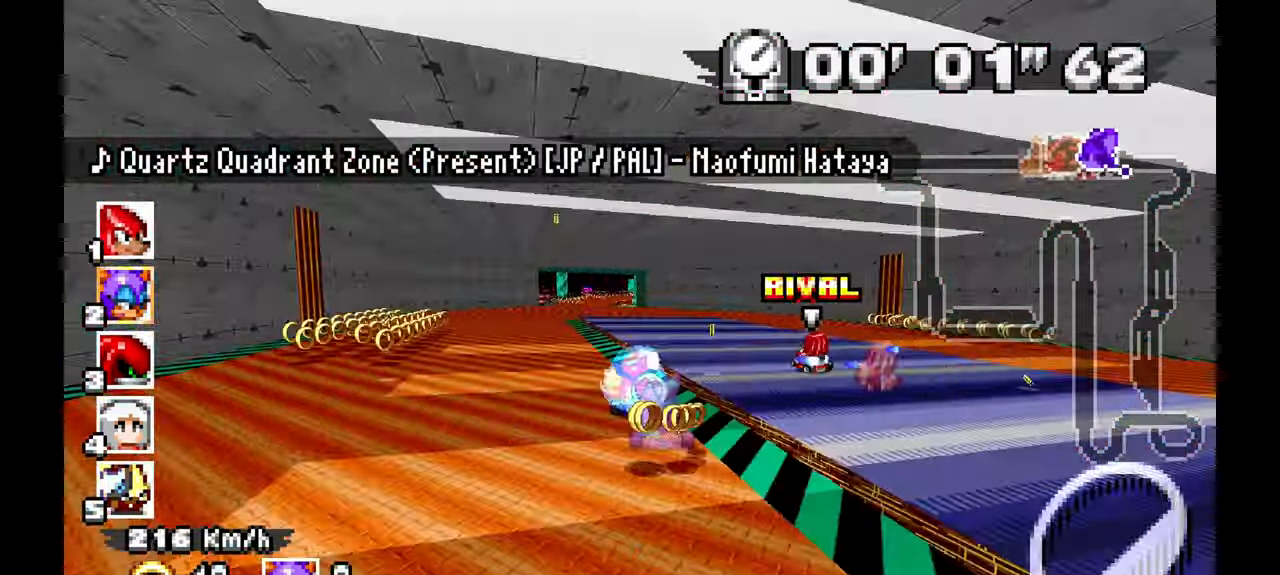
{"dt_ms": 500, "buttons": ["A"], "left_stick": "right", "events": [[17, "left_stick", "up-left"], [167, "left_stick", "center"], [417, "left_stick", "right"]]}
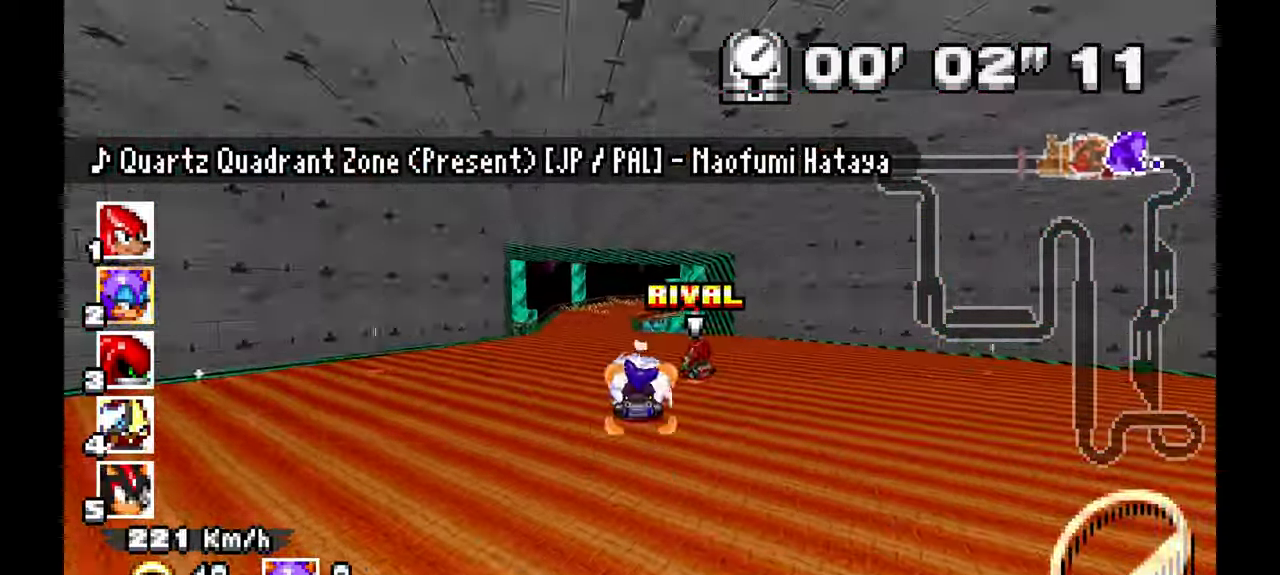
{"dt_ms": 500, "buttons": ["A"], "left_stick": "right", "events": [[183, "left_stick", "left"], [317, "left_stick", "center"], [467, "left_stick", "right"]]}
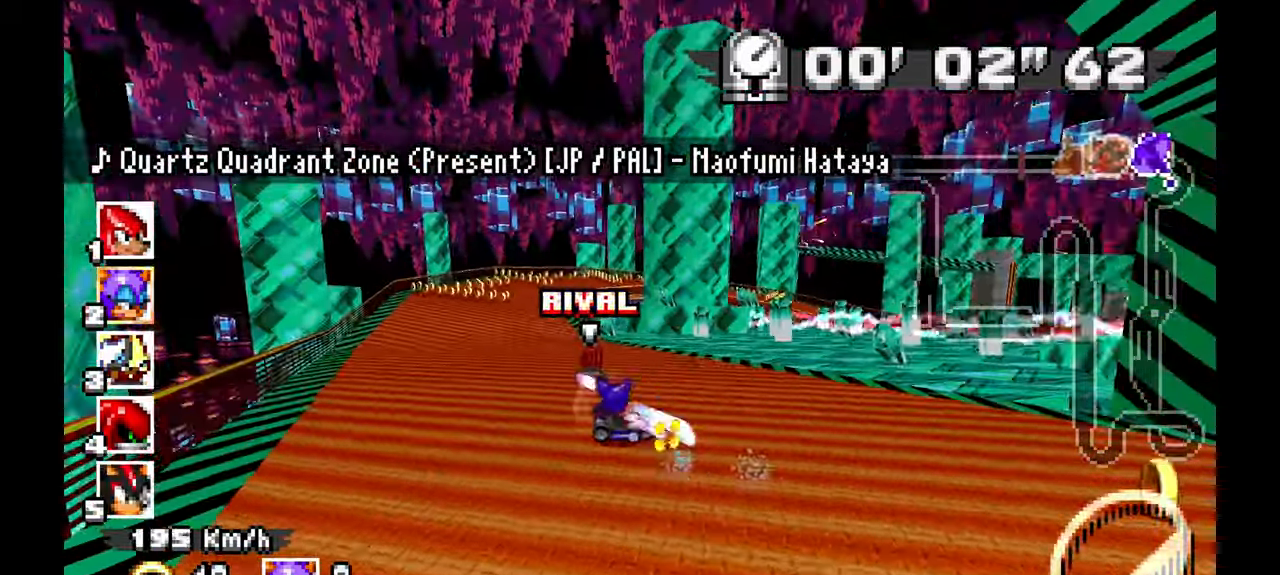
{"dt_ms": 500, "buttons": ["A"], "left_stick": "right", "events": []}
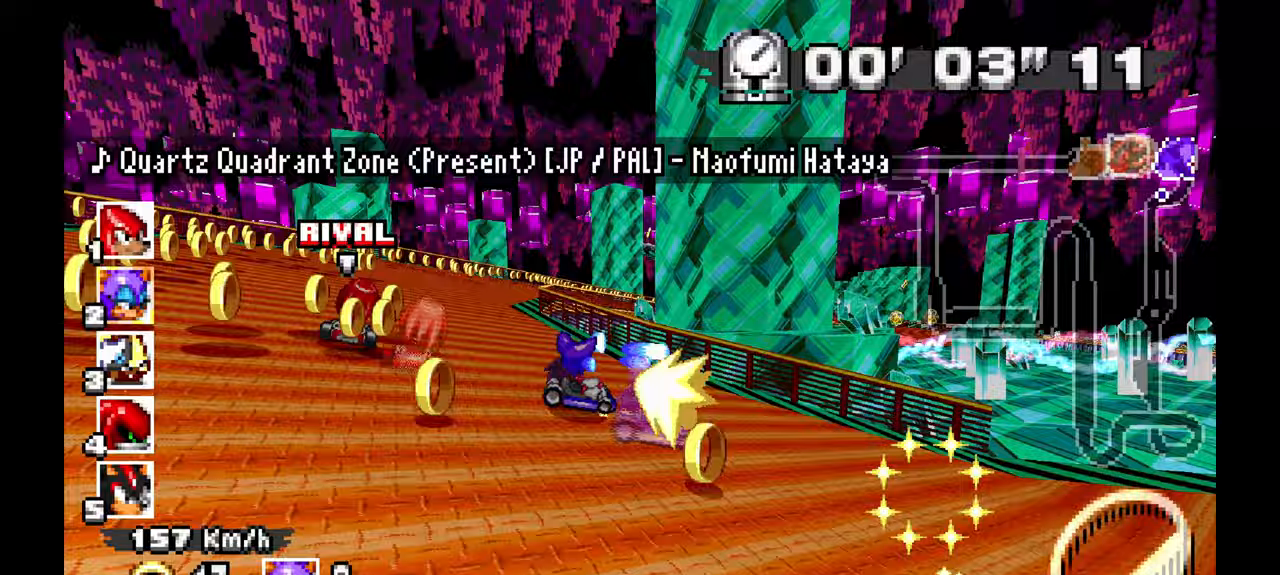
{"dt_ms": 500, "buttons": ["A"], "left_stick": "right", "events": []}
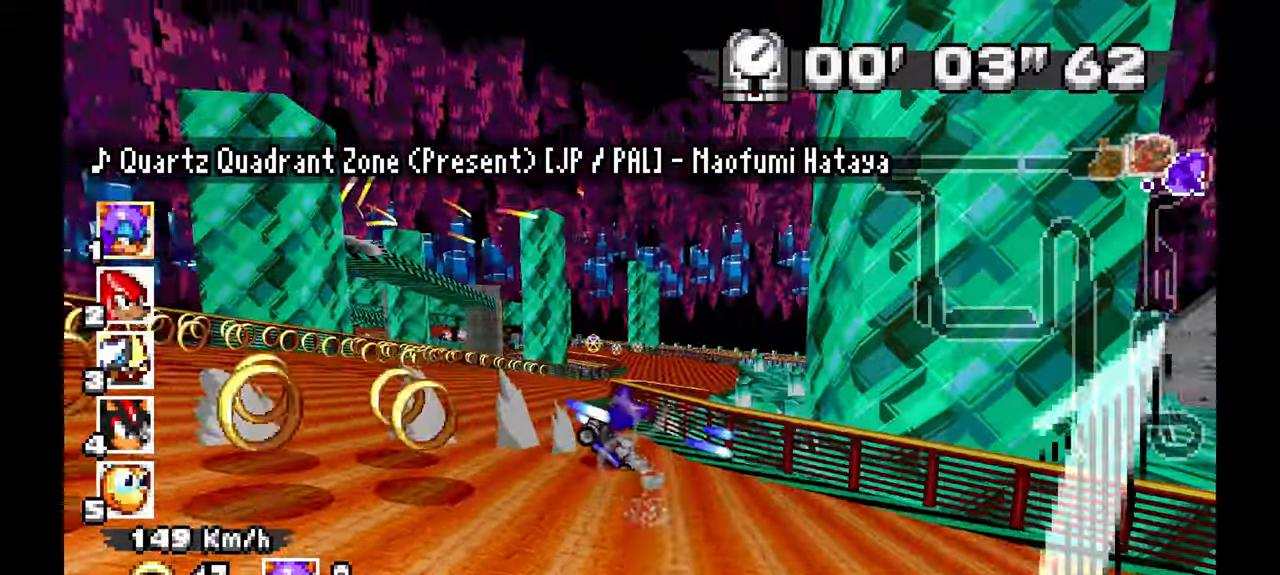
{"dt_ms": 1000, "buttons": ["A"], "left_stick": "left", "events": [[117, "left_stick", "left"]]}
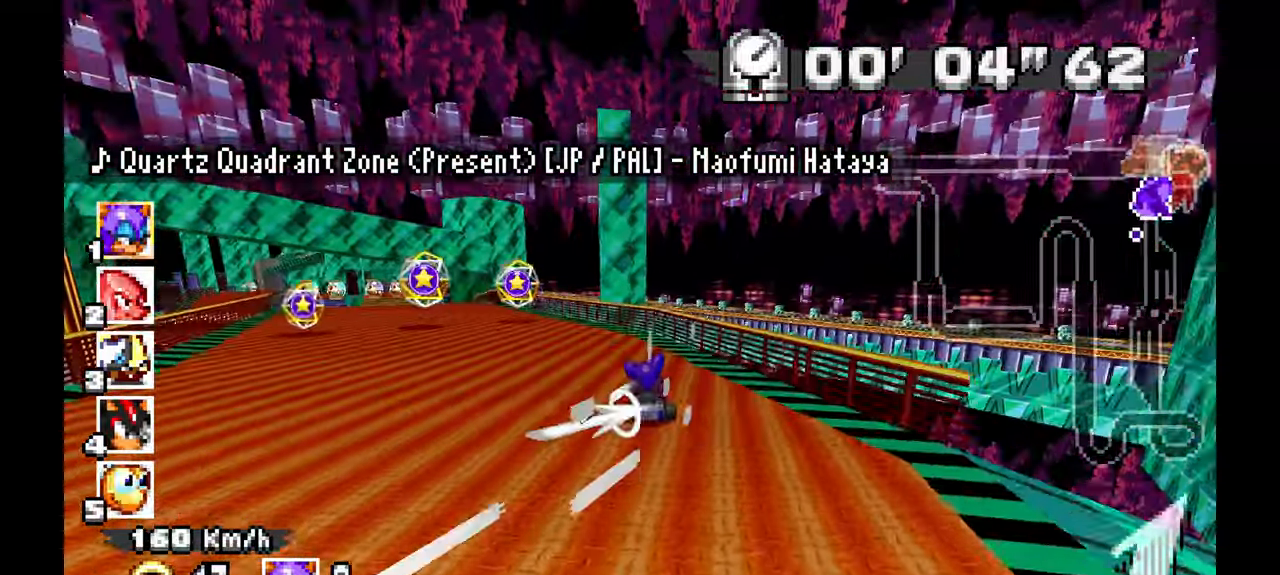
{"dt_ms": 1000, "buttons": ["A"], "left_stick": "up-left", "events": [[333, "left_stick", "right"], [483, "left_stick", "center"], [850, "left_stick", "up-left"]]}
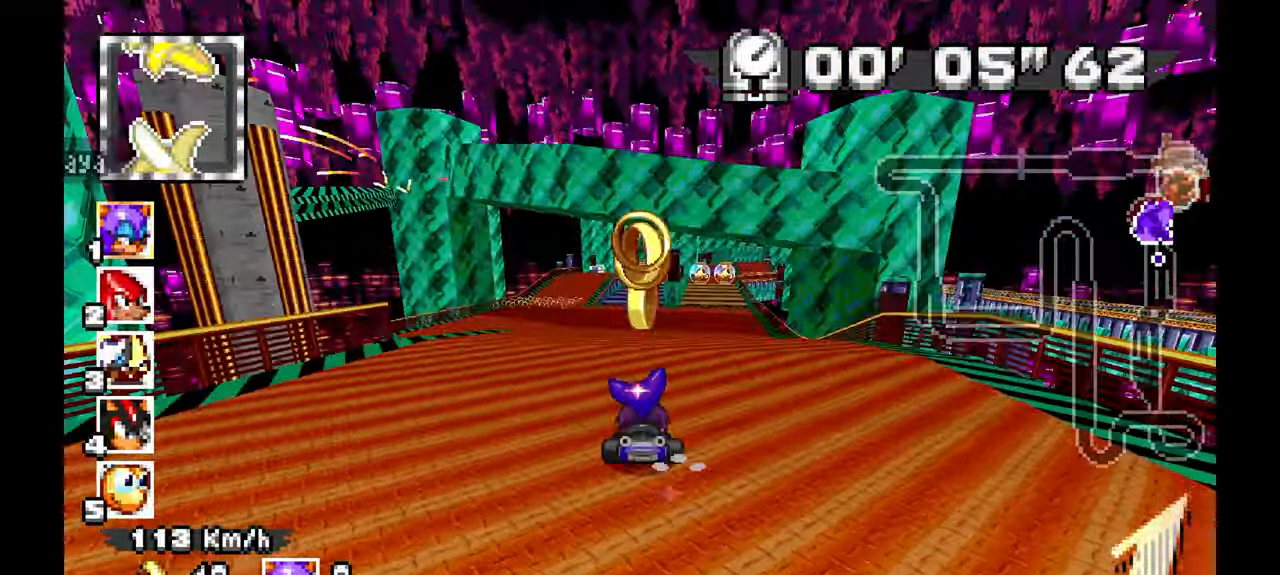
{"dt_ms": 500, "buttons": ["A"], "left_stick": "right", "events": [[17, "left_stick", "center"], [450, "left_stick", "right"]]}
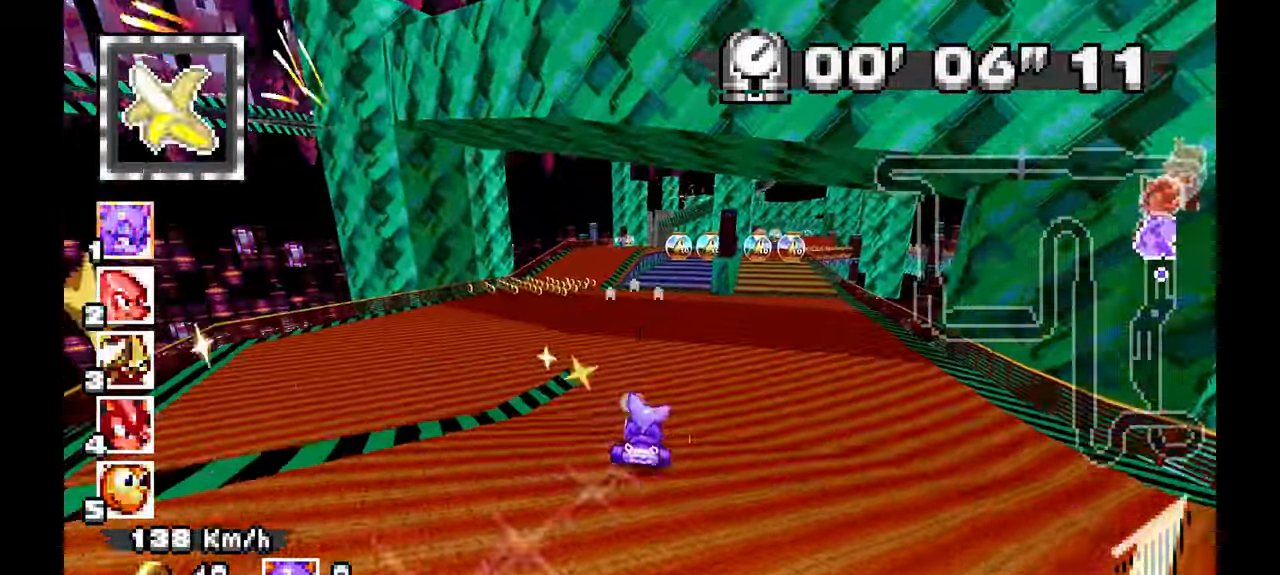
{"dt_ms": 500, "buttons": ["A"], "left_stick": "center", "events": [[100, "left_stick", "center"], [383, "left_stick", "right"], [467, "left_stick", "center"]]}
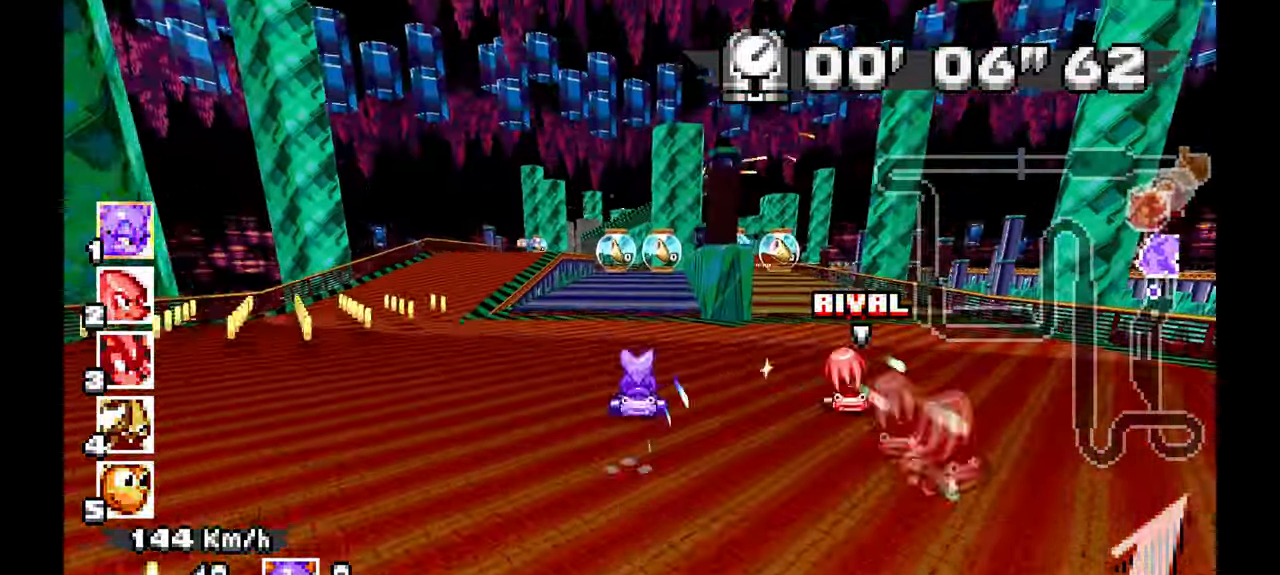
{"dt_ms": 1000, "buttons": ["A"], "left_stick": "center", "events": [[133, "left_stick", "left"], [283, "left_stick", "center"], [650, "left_stick", "up-left"], [717, "left_stick", "center"], [850, "left_stick", "right"], [967, "left_stick", "center"]]}
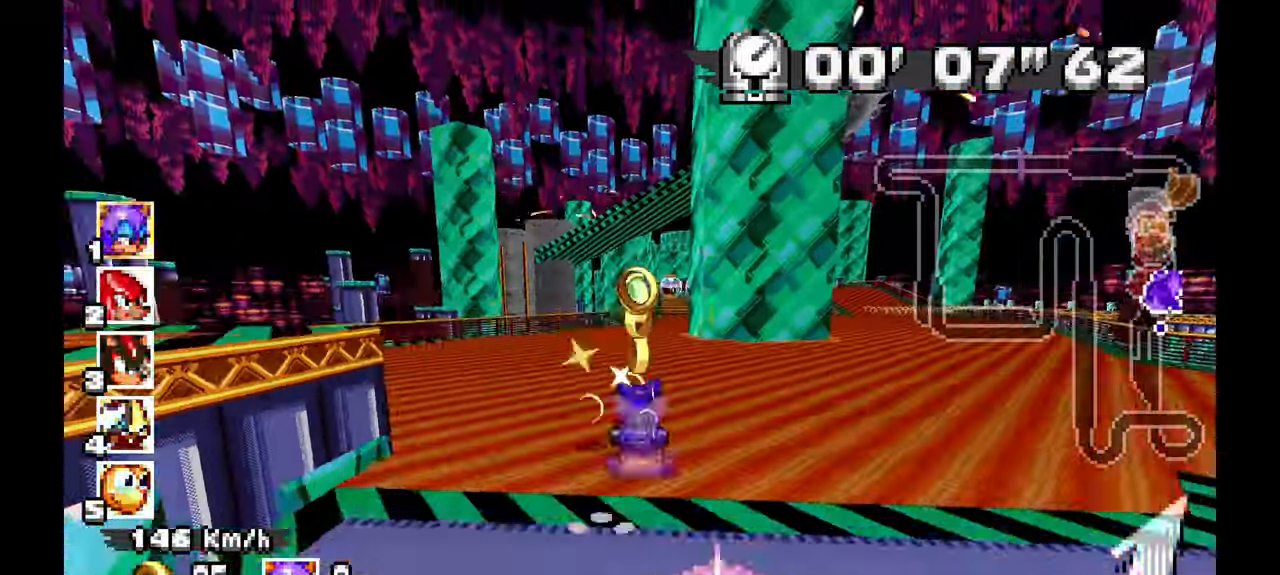
{"dt_ms": 500, "buttons": ["A"], "left_stick": "left", "events": [[133, "left_stick", "right"], [400, "left_stick", "center"], [483, "left_stick", "left"]]}
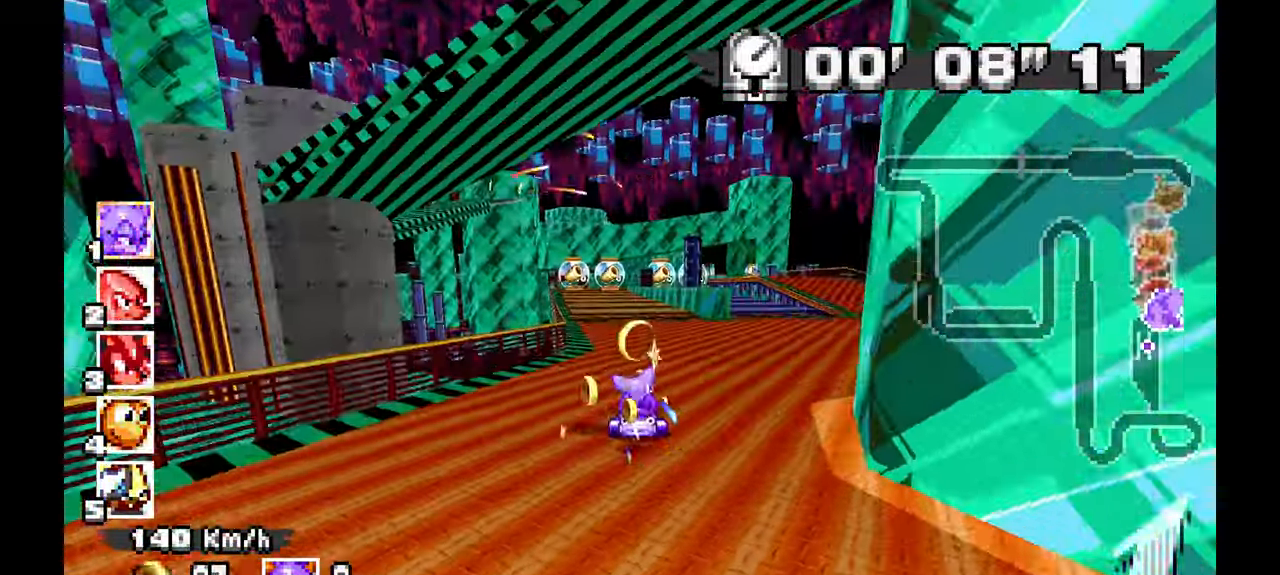
{"dt_ms": 500, "buttons": ["A"], "left_stick": "center", "events": [[150, "left_stick", "up-left"], [300, "left_stick", "center"]]}
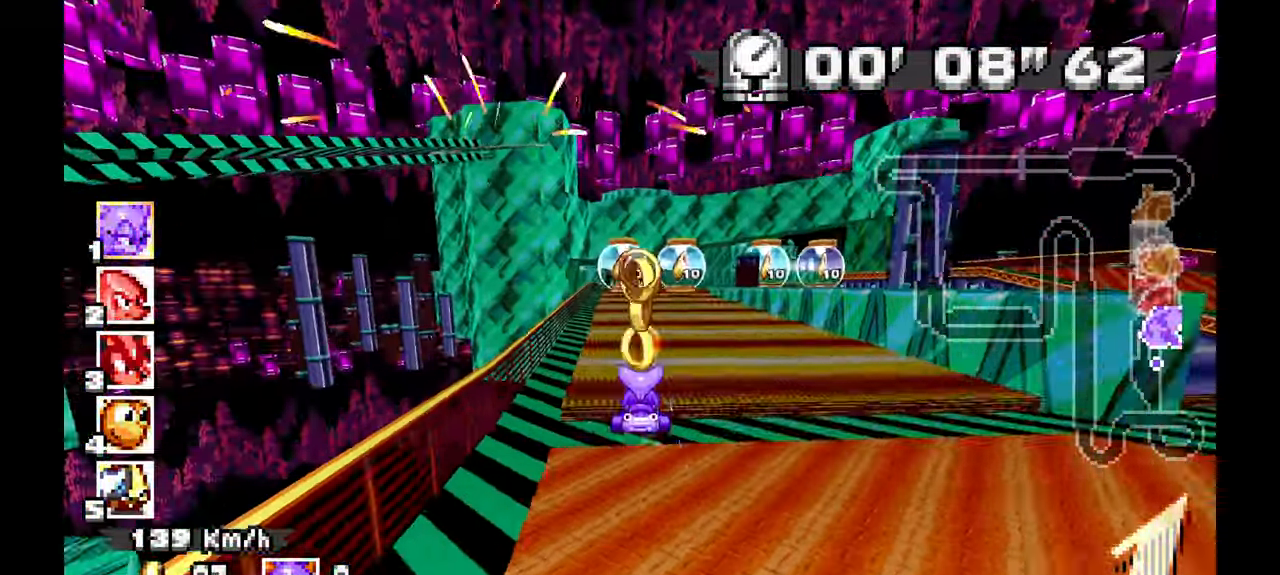
{"dt_ms": 1000, "buttons": ["A"], "left_stick": "center", "events": [[483, "left_stick", "up"], [567, "left_stick", "center"], [700, "left_stick", "up"], [767, "left_stick", "center"]]}
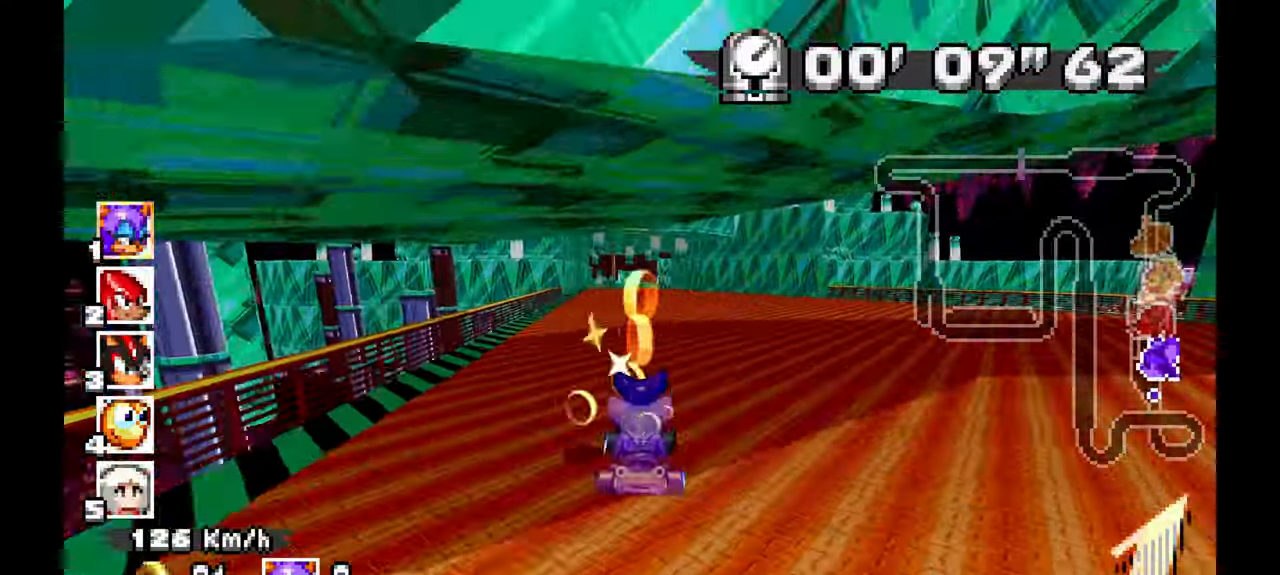
{"dt_ms": 500, "buttons": ["A"], "left_stick": "center", "events": []}
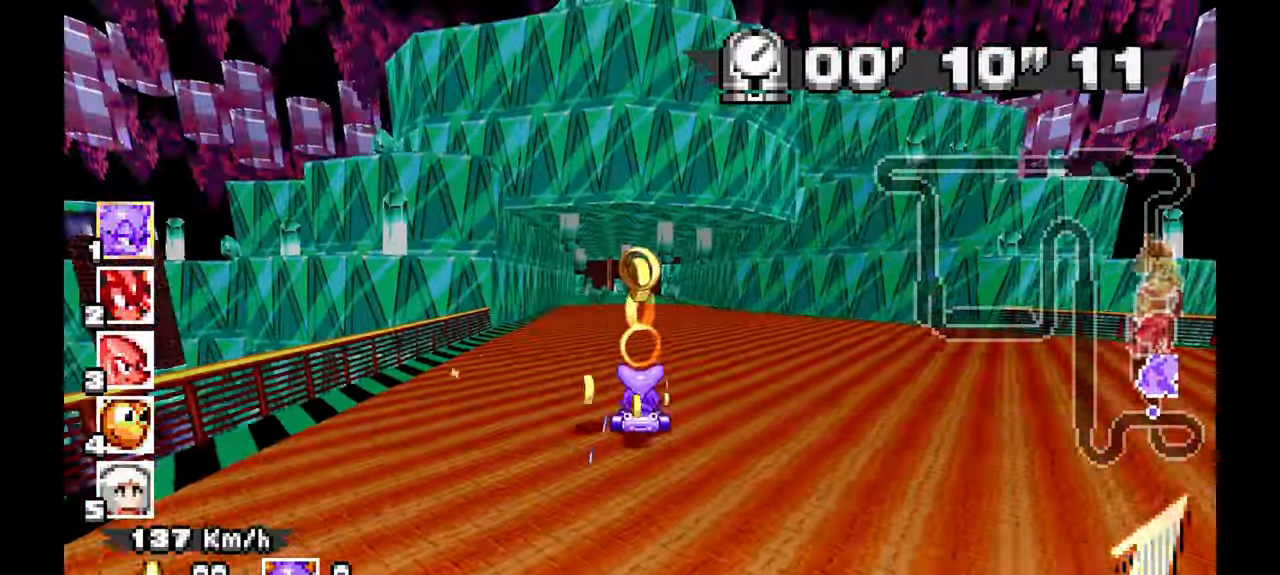
{"dt_ms": 500, "buttons": ["A"], "left_stick": "center", "events": [[200, "left_stick", "up-left"], [317, "left_stick", "center"]]}
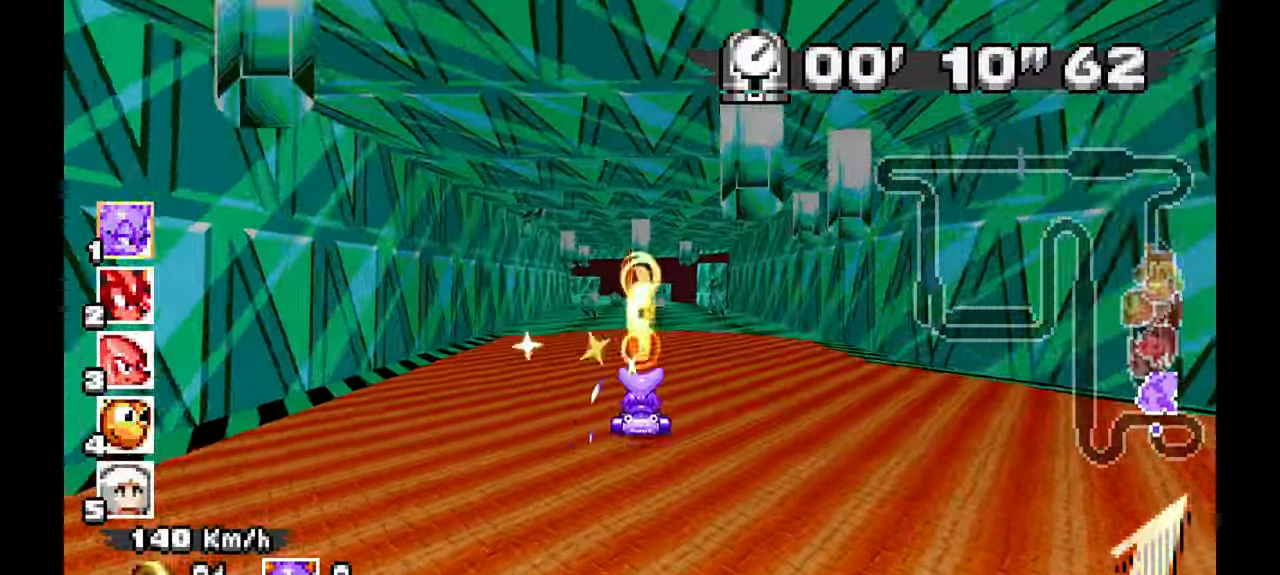
{"dt_ms": 500, "buttons": ["A"], "left_stick": "left", "events": [[400, "left_stick", "left"]]}
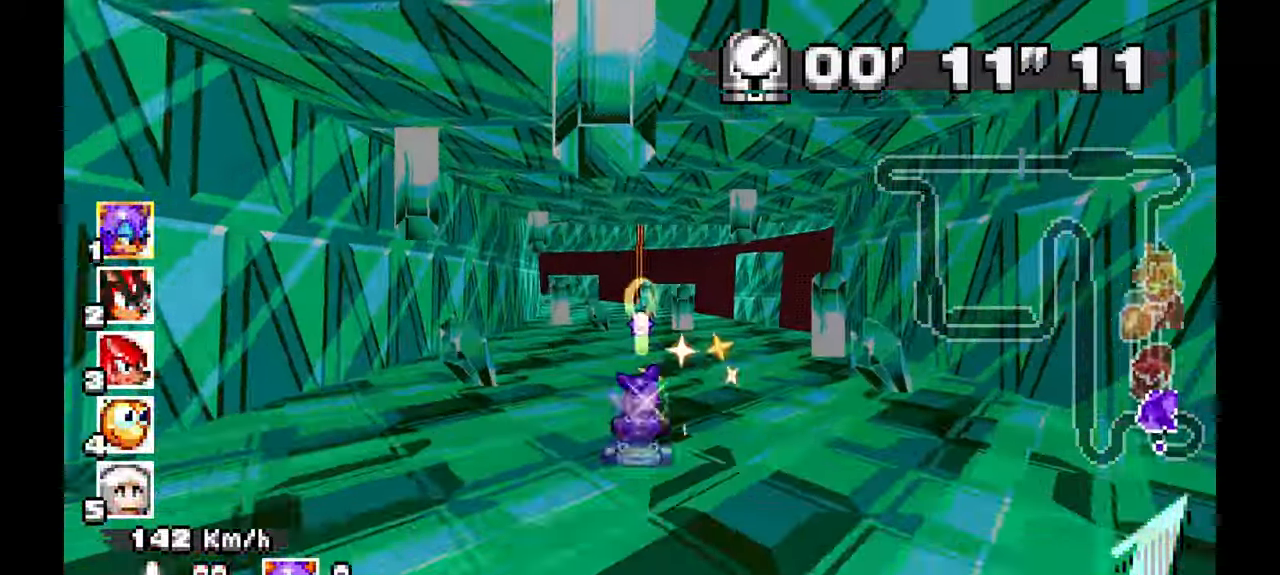
{"dt_ms": 500, "buttons": ["A"], "left_stick": "up-left", "events": [[17, "left_stick", "center"], [100, "left_stick", "left"], [383, "left_stick", "up-left"]]}
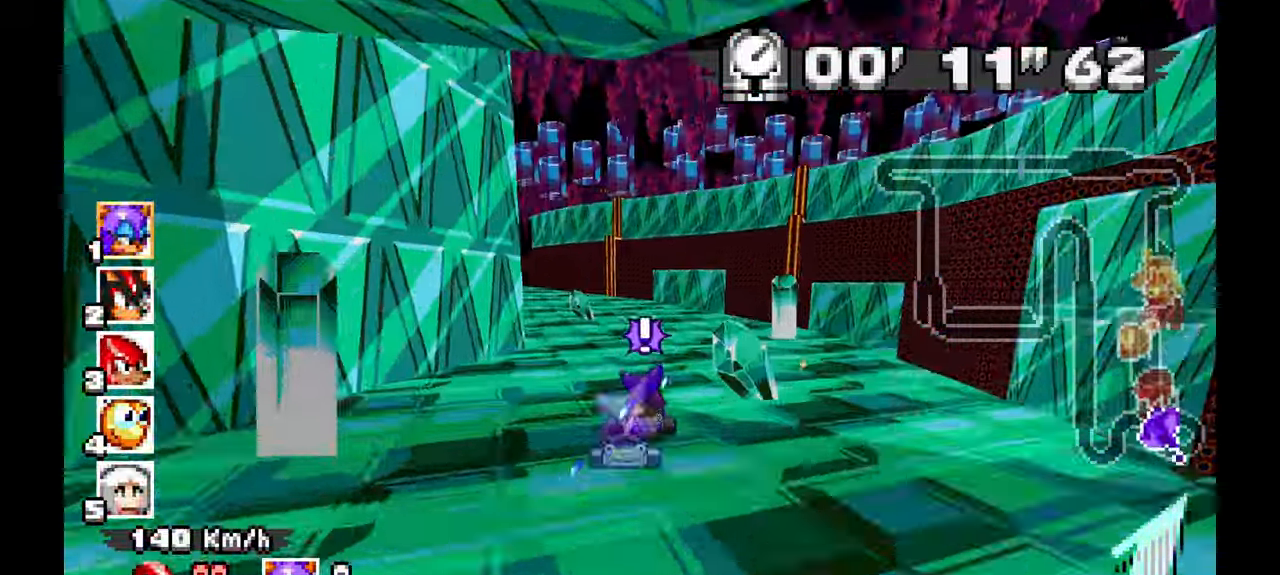
{"dt_ms": 500, "buttons": [], "left_stick": "left", "events": [[83, "left_stick", "left"], [417, "A", "up"]]}
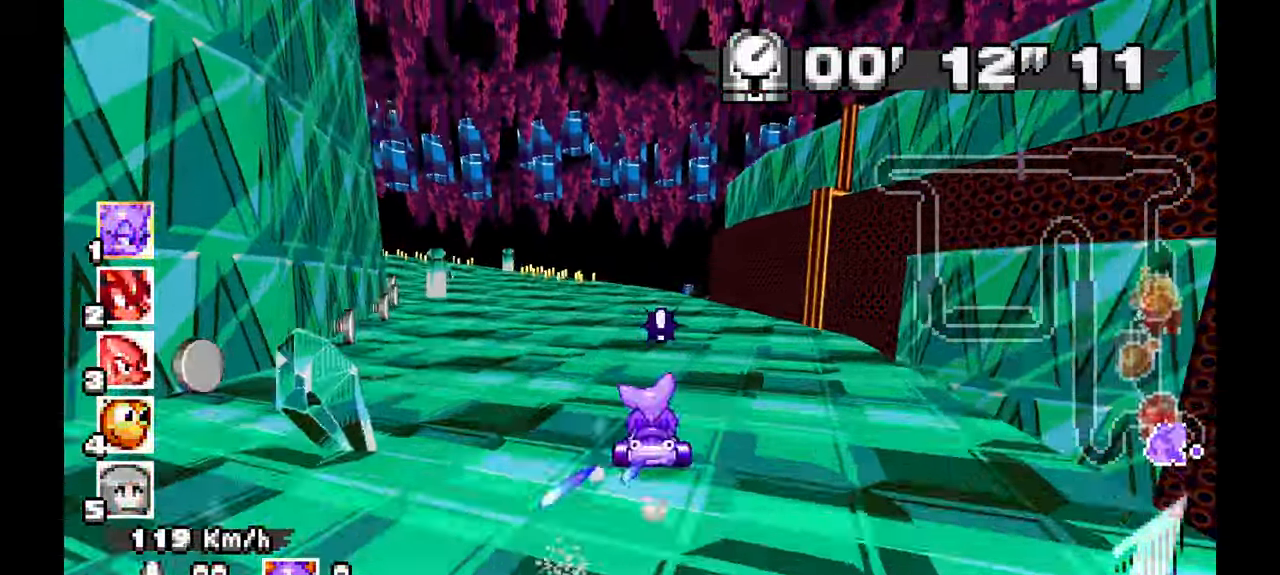
{"dt_ms": 500, "buttons": ["A"], "left_stick": "right", "events": [[150, "A", "down"], [350, "left_stick", "center"], [467, "left_stick", "right"]]}
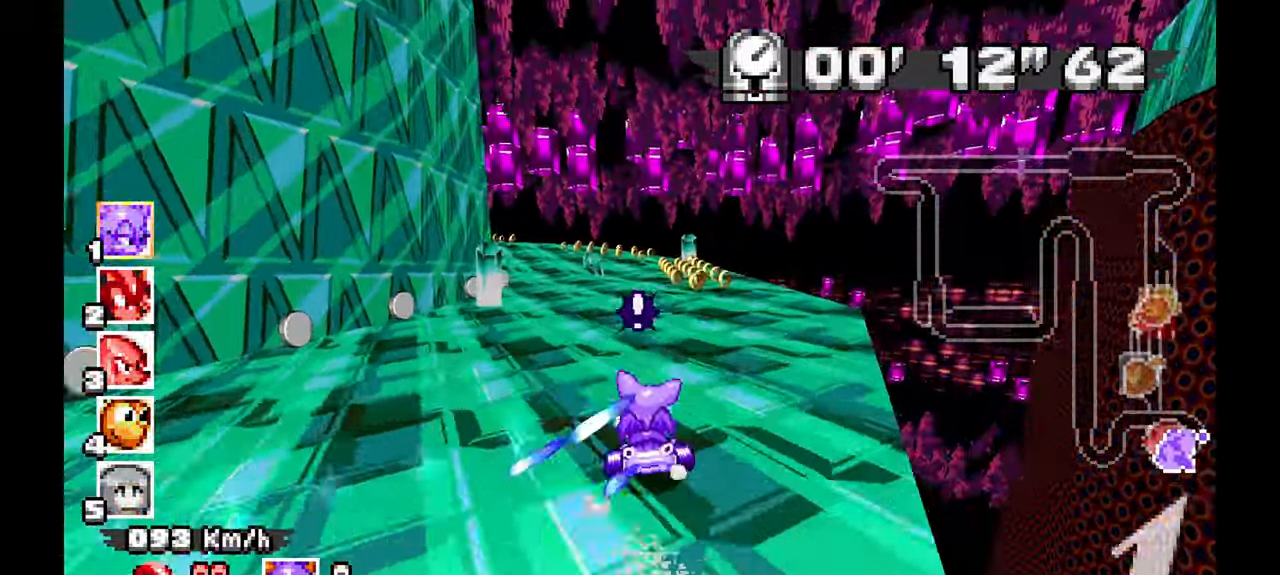
{"dt_ms": 500, "buttons": ["A"], "left_stick": "left", "events": [[150, "left_stick", "center"], [200, "left_stick", "left"]]}
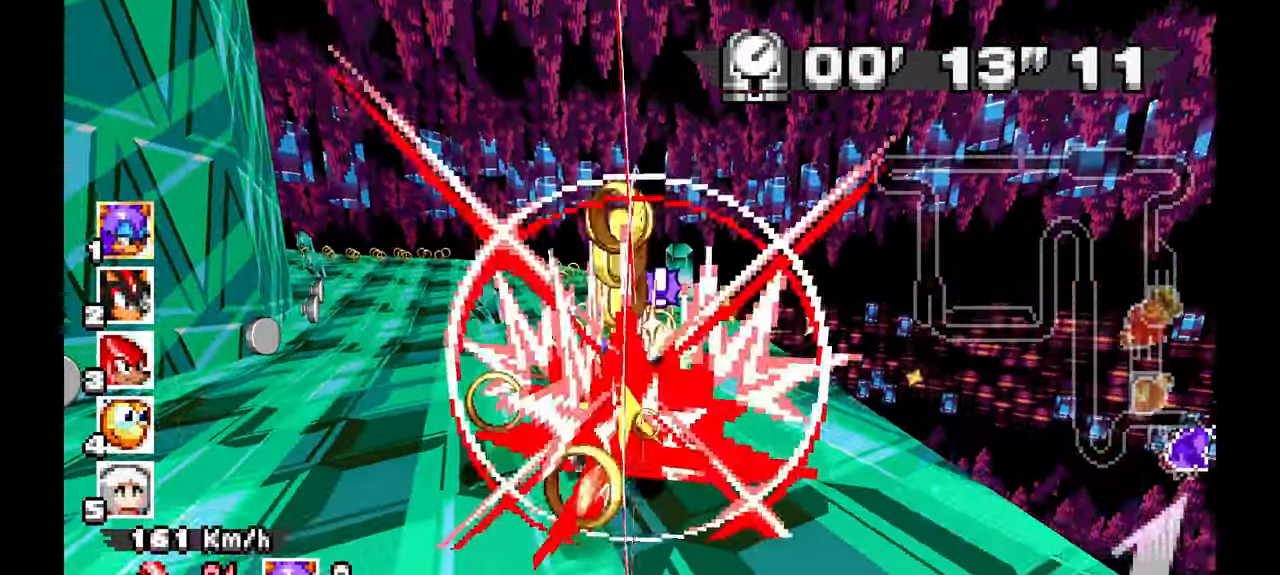
{"dt_ms": 1000, "buttons": ["A"], "left_stick": "left", "events": [[117, "A", "up"], [383, "A", "down"]]}
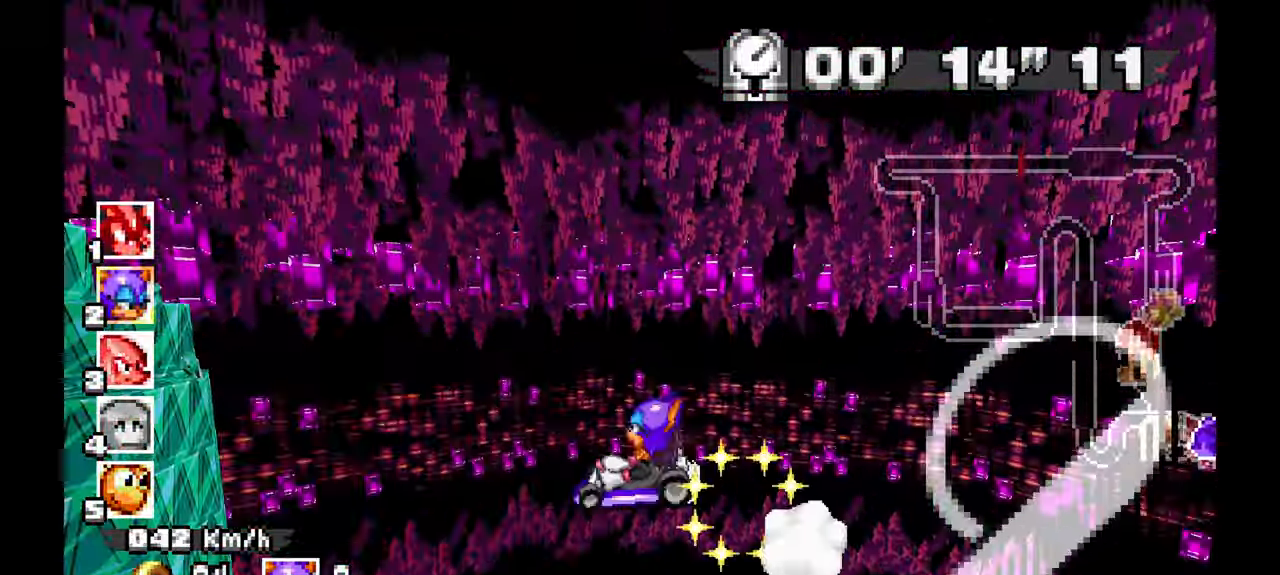
{"dt_ms": 500, "buttons": ["A"], "left_stick": "center", "events": [[300, "left_stick", "center"]]}